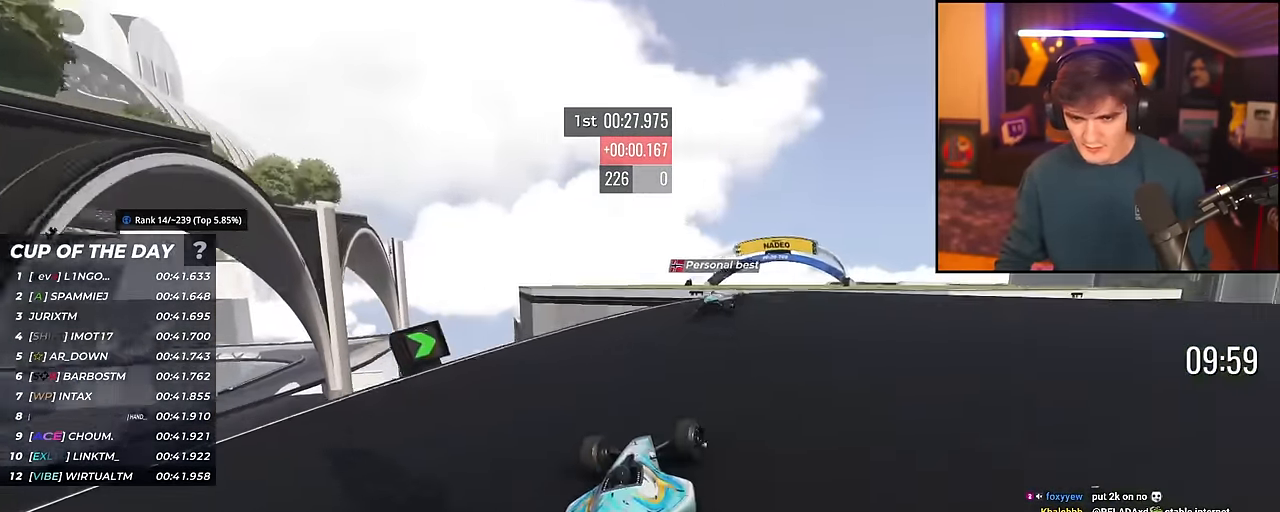
Gameplay with keyboard; each line is a JSON object with the keys held at the frame after it. "events" lists presses ("down") and releases ("up") of "brake", "down", "left", "right" and "up" between this image and that frame as [ms after this image, input, new state], when the widget could be followed in between. No other keys are recorded. Mouse input is not recorded. Key names are as the overlay labels them; some are game actions (e.g. jump) rather than physical keys.
{"keys": ["left", "up"], "events": [[184, "right", "up"], [251, "left", "down"]]}
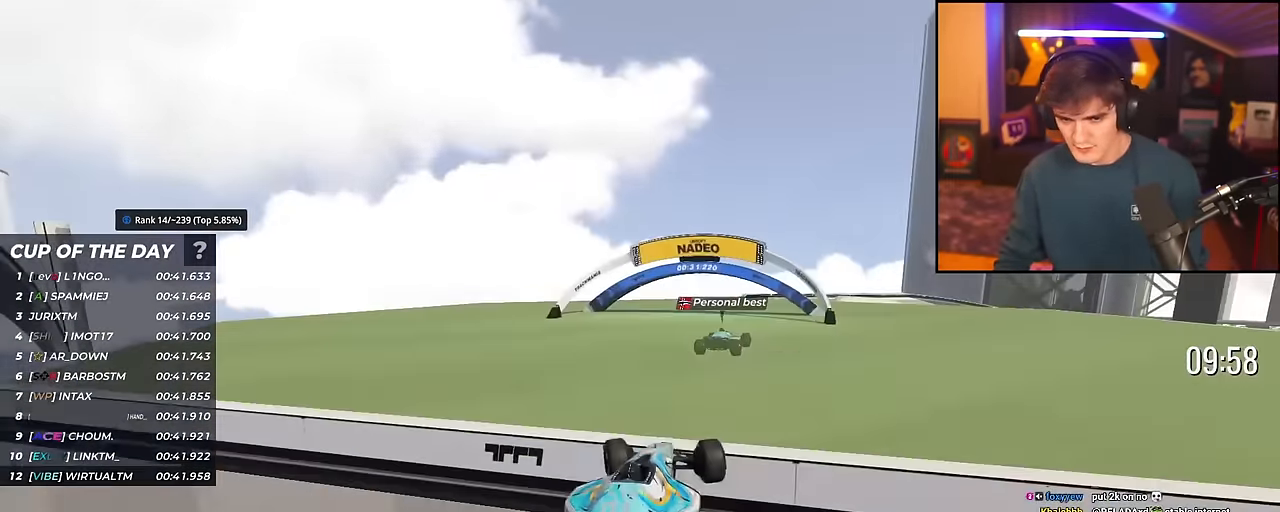
{"keys": ["right", "up"], "events": [[250, "left", "up"], [434, "right", "down"]]}
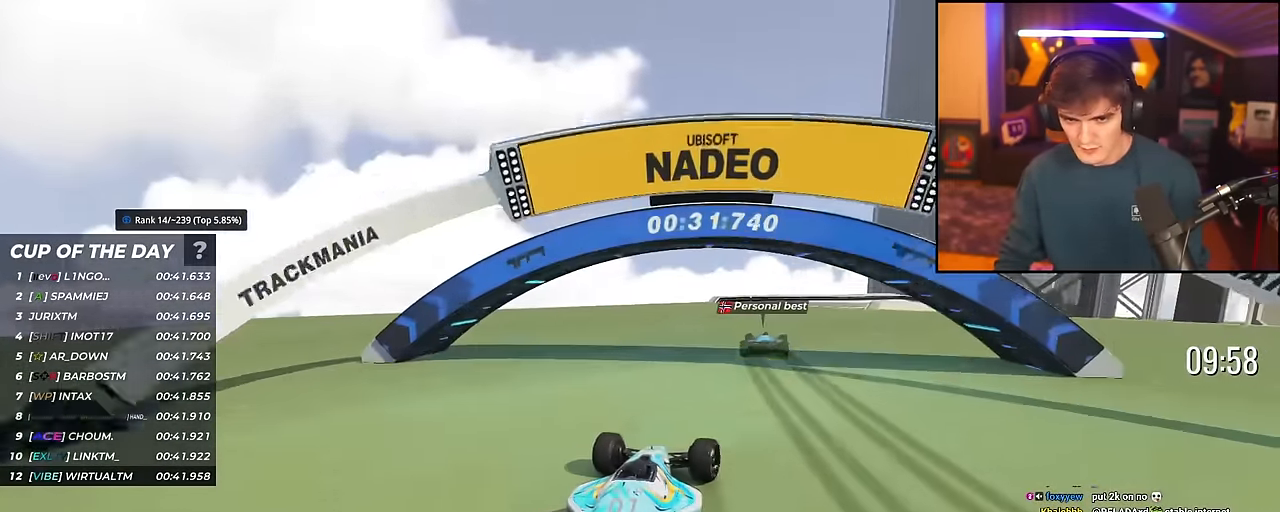
{"keys": ["right", "up"], "events": [[251, "right", "up"], [401, "right", "down"]]}
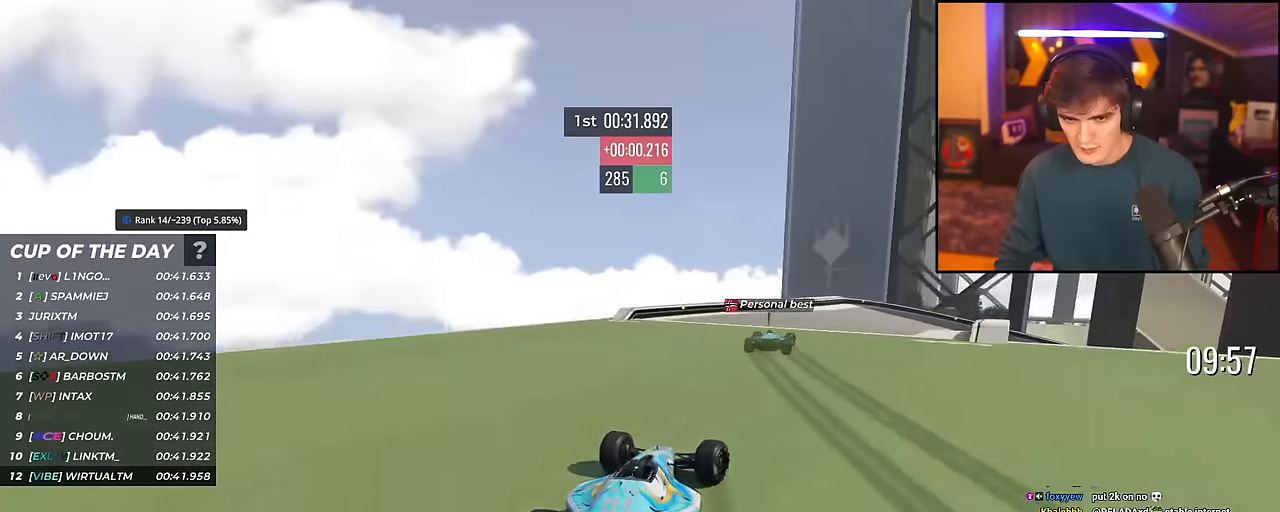
{"keys": ["right", "up"], "events": []}
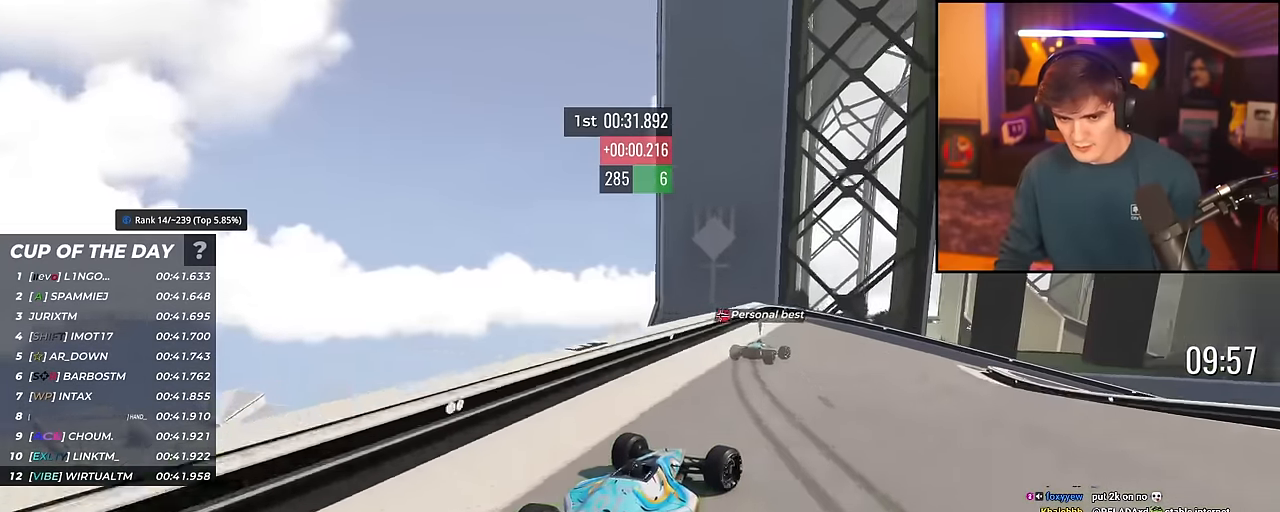
{"keys": ["right"], "events": [[234, "brake", "down"], [434, "brake", "up"], [434, "up", "up"]]}
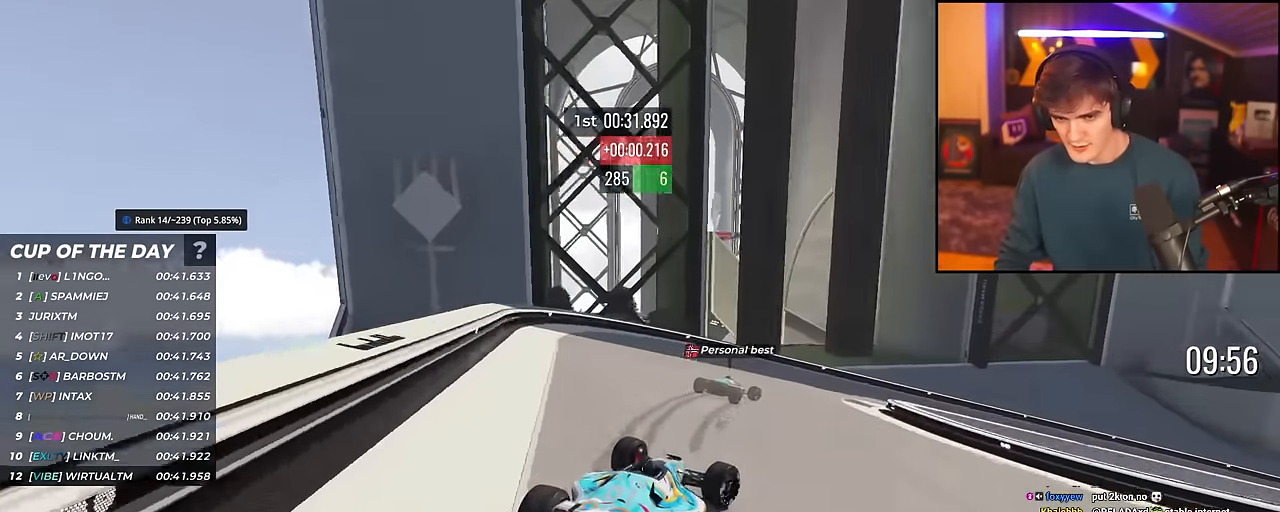
{"keys": ["right", "up"], "events": [[67, "up", "down"]]}
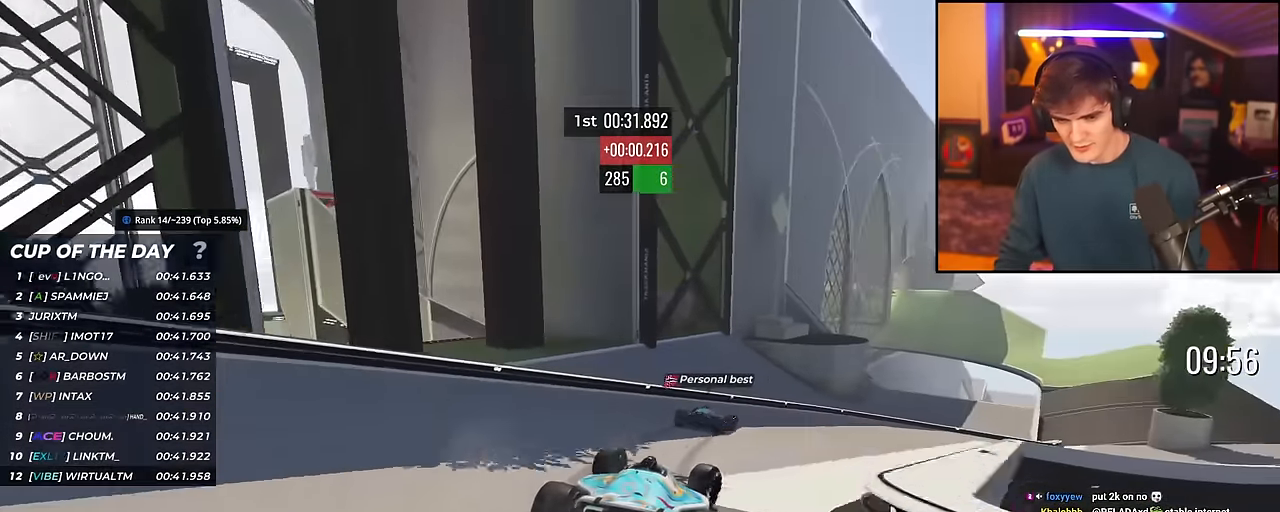
{"keys": ["right", "up"], "events": []}
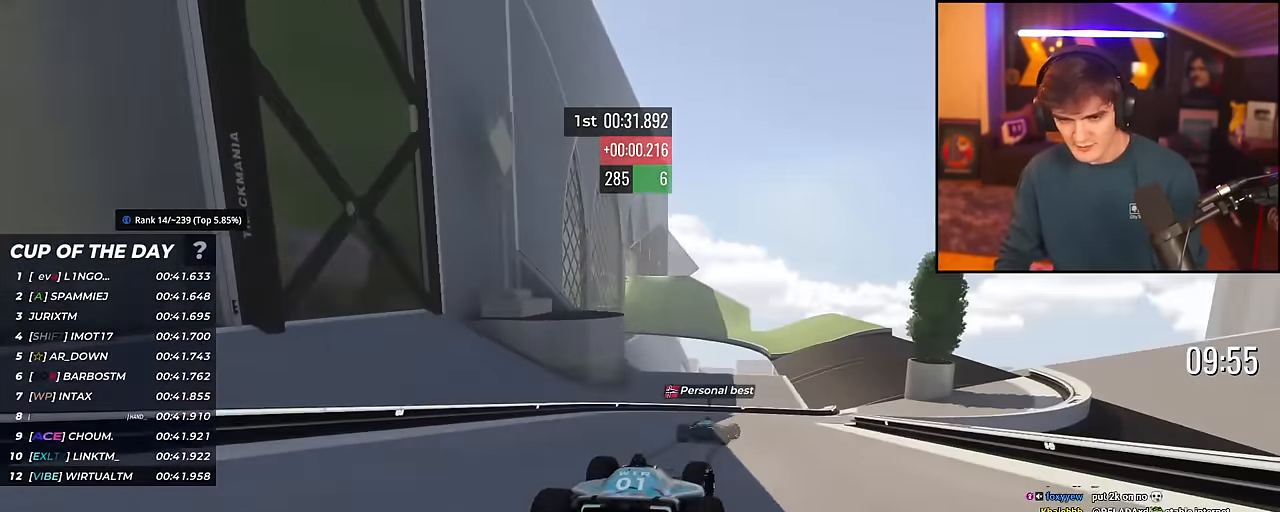
{"keys": ["up"], "events": [[484, "right", "up"]]}
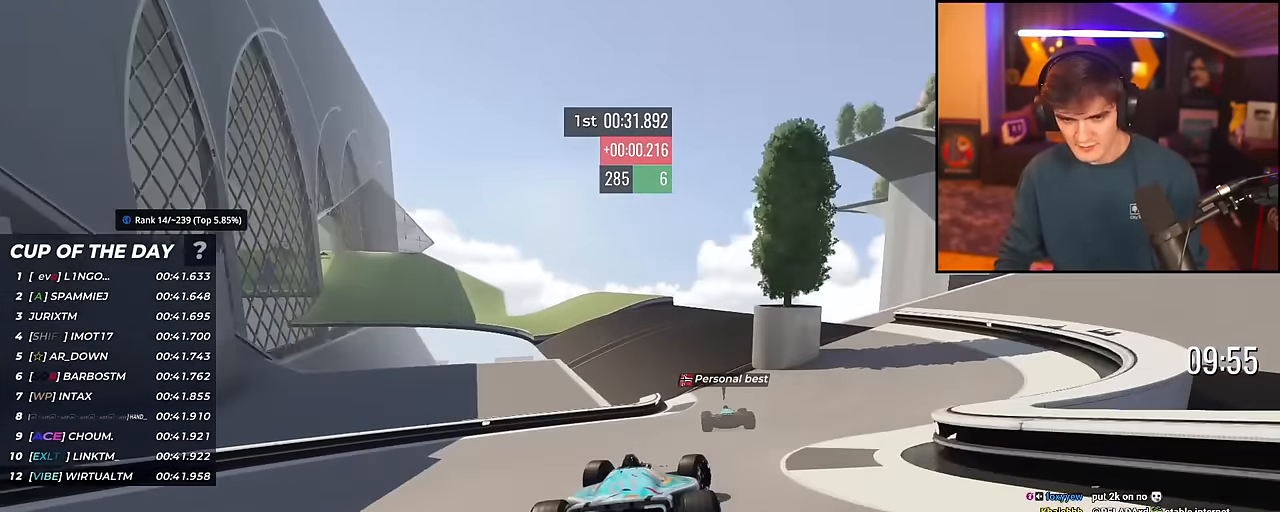
{"keys": ["left", "up"], "events": [[117, "left", "down"]]}
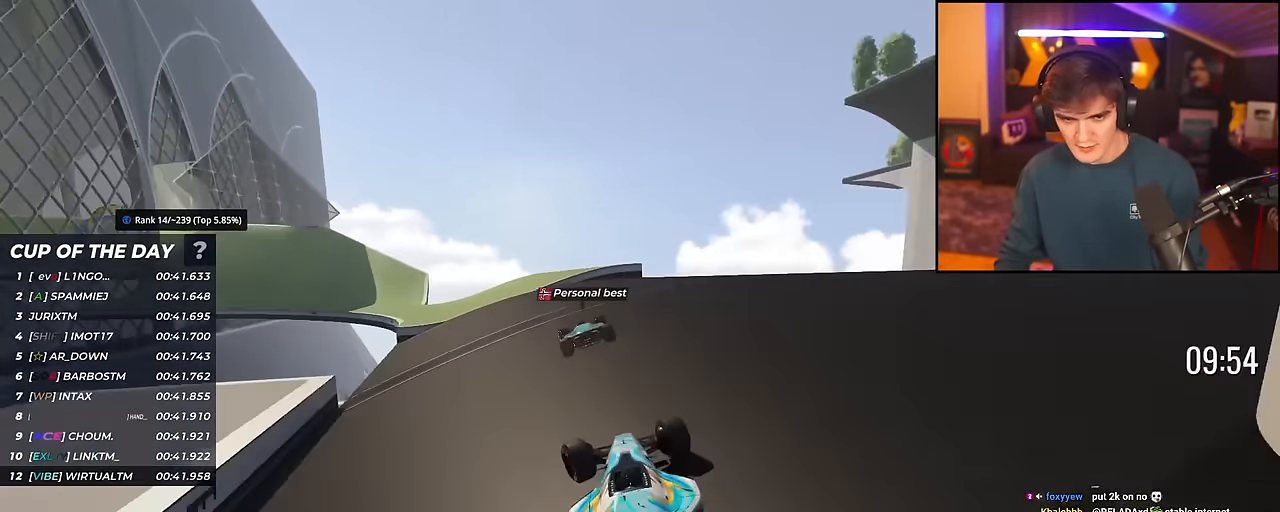
{"keys": ["left", "up"], "events": [[217, "left", "up"], [267, "left", "down"]]}
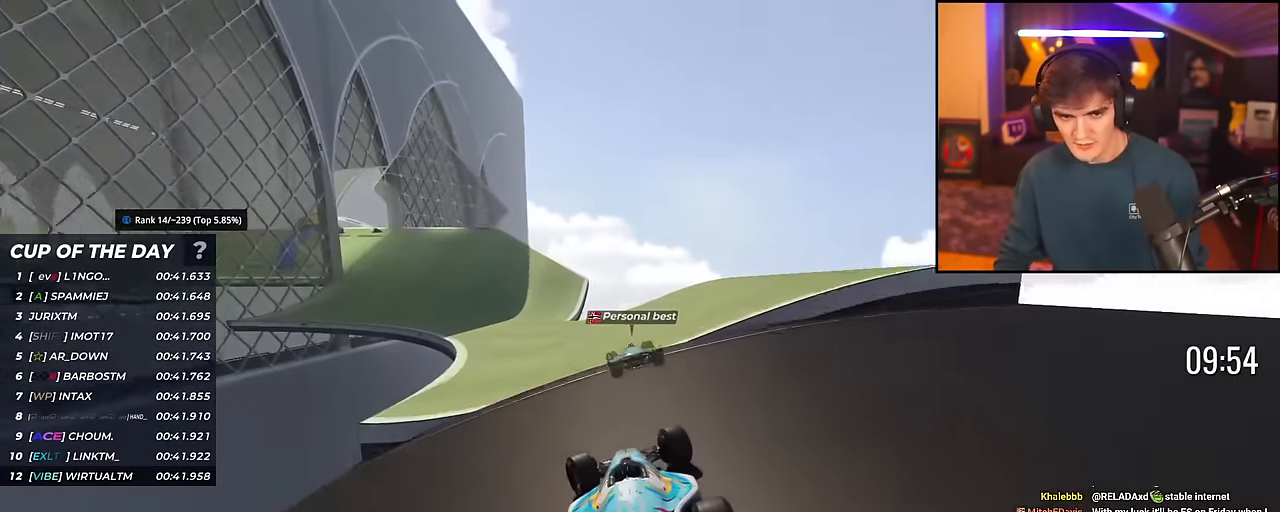
{"keys": ["left", "up"], "events": []}
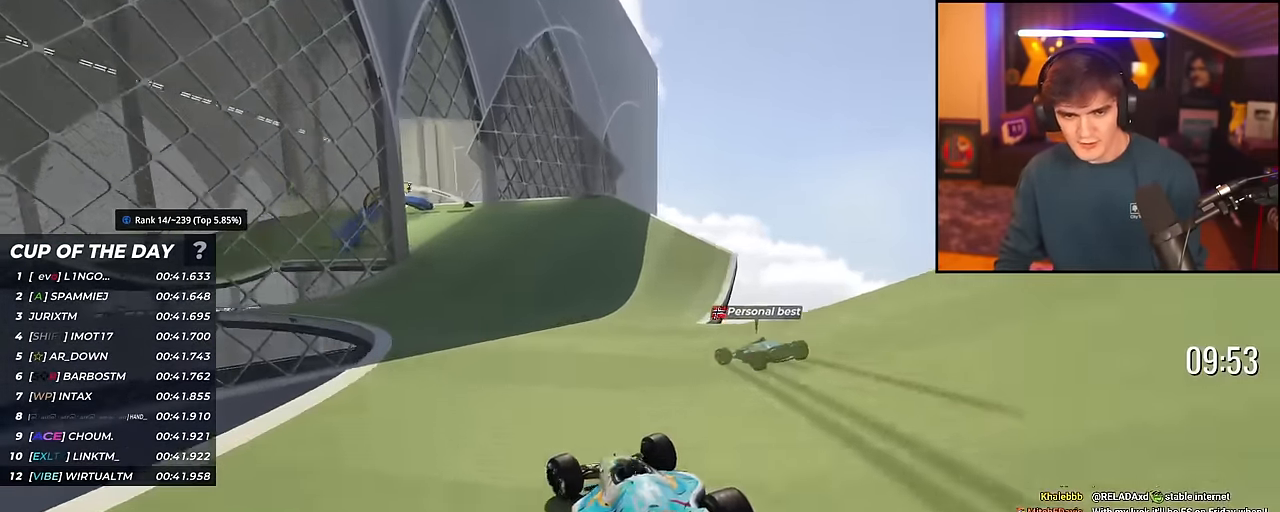
{"keys": ["up"], "events": [[451, "left", "up"]]}
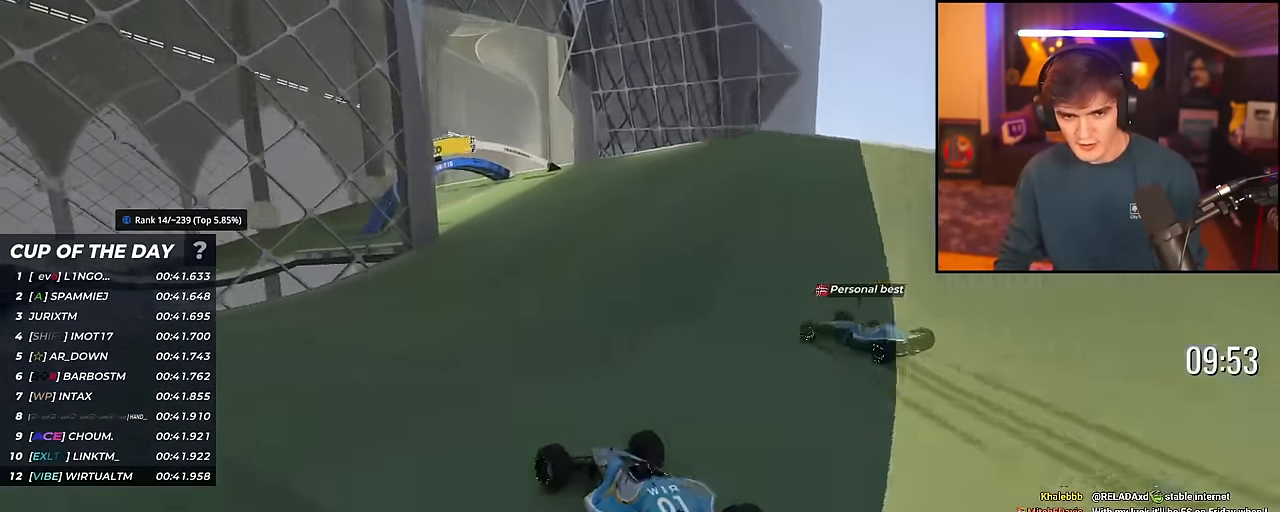
{"keys": ["left", "up"], "events": [[33, "left", "down"], [417, "left", "up"], [500, "left", "down"]]}
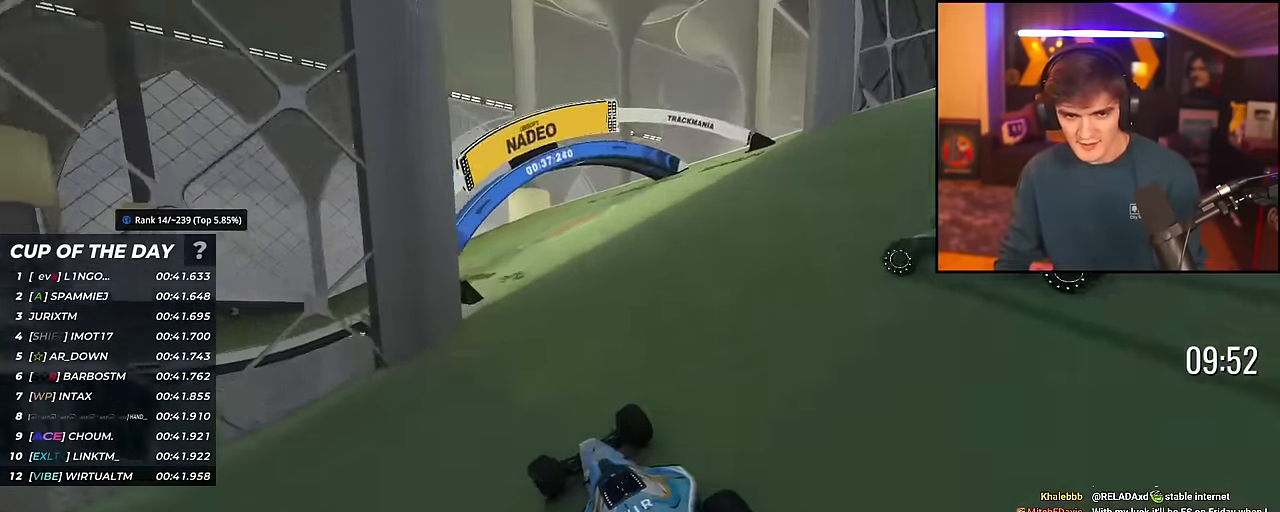
{"keys": ["up"], "events": [[234, "left", "up"]]}
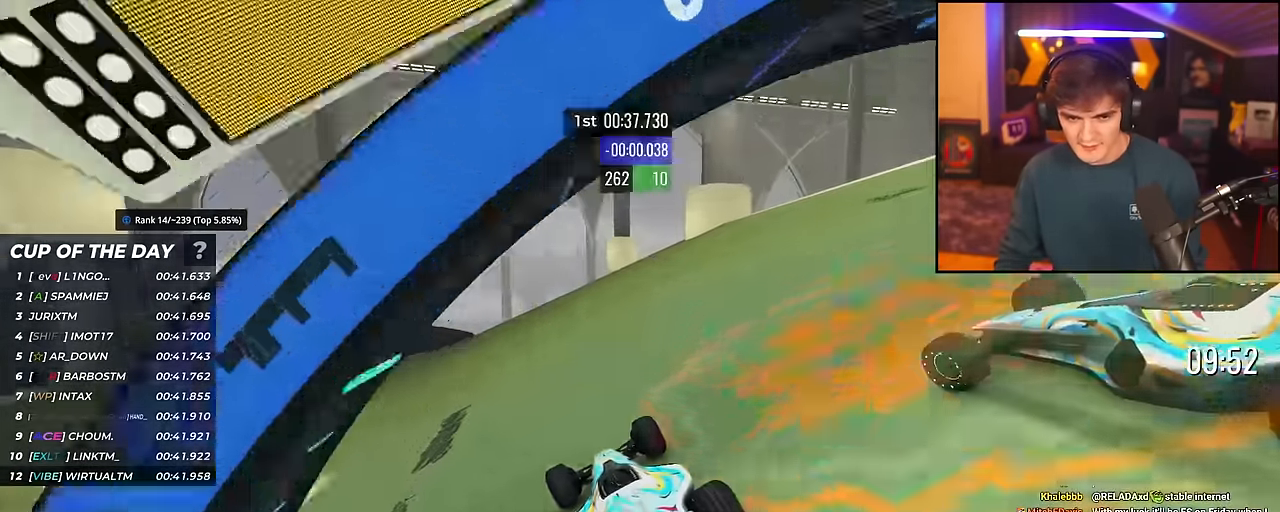
{"keys": ["left", "up"], "events": [[117, "left", "down"]]}
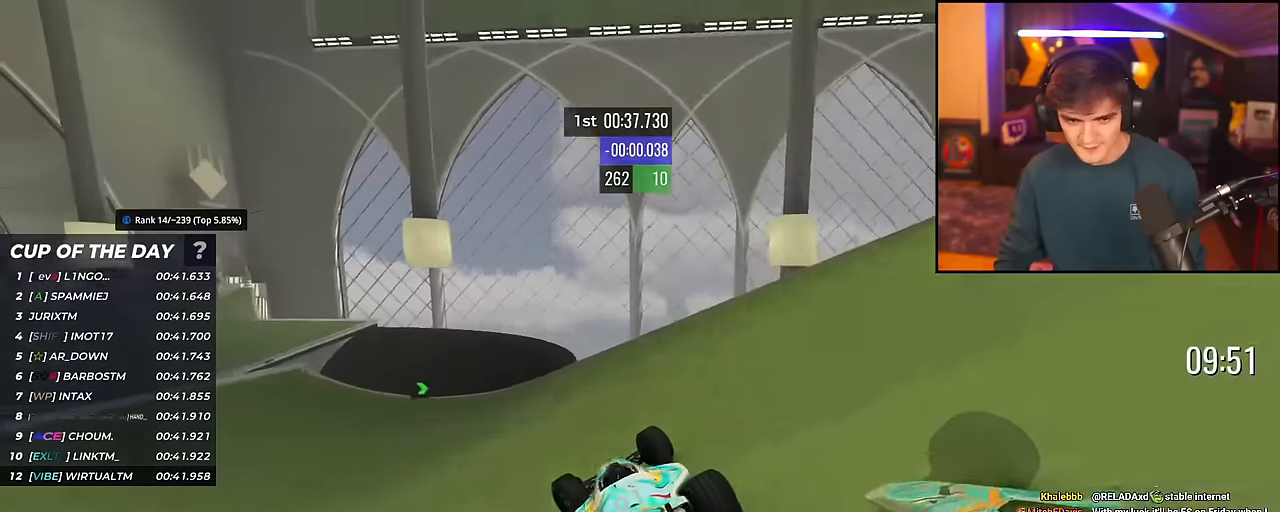
{"keys": ["up"], "events": [[317, "left", "up"], [418, "right", "down"], [468, "right", "up"]]}
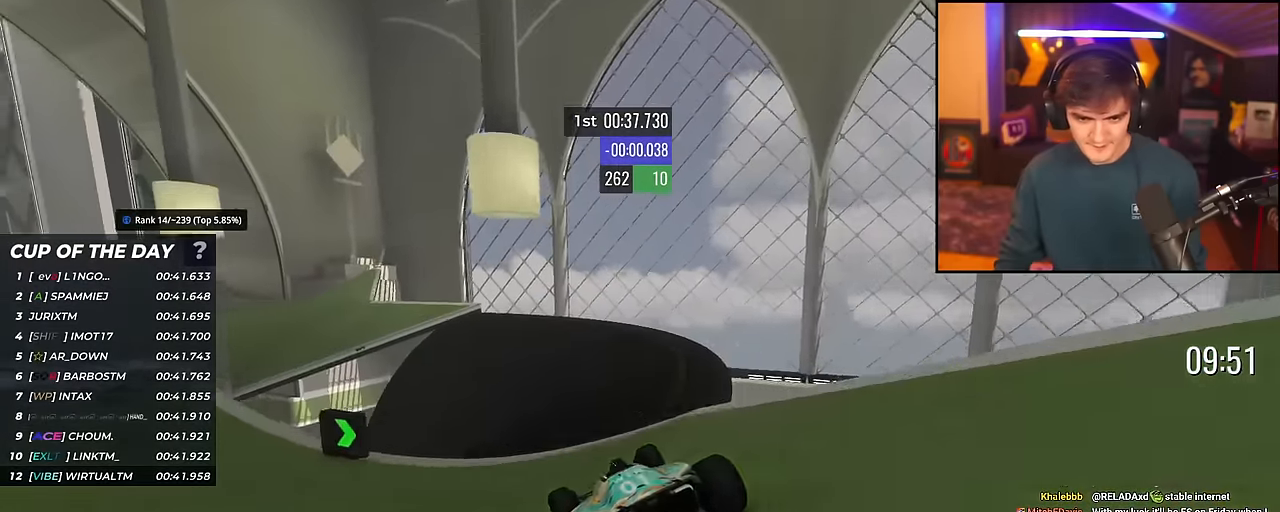
{"keys": ["left", "up"], "events": [[150, "left", "down"]]}
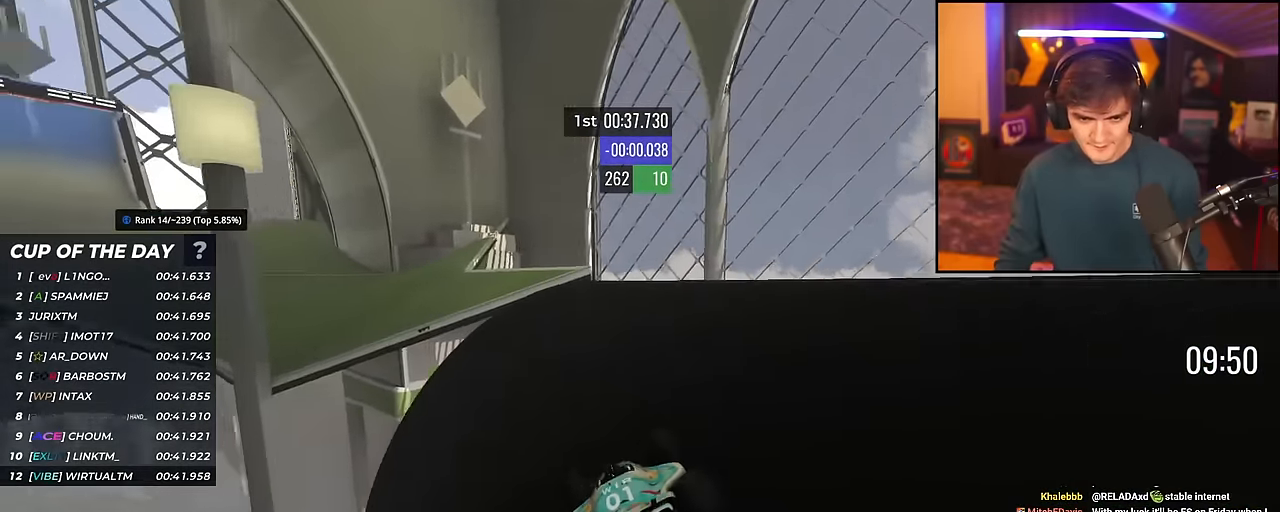
{"keys": ["up"], "events": [[167, "left", "up"], [251, "left", "down"], [484, "left", "up"]]}
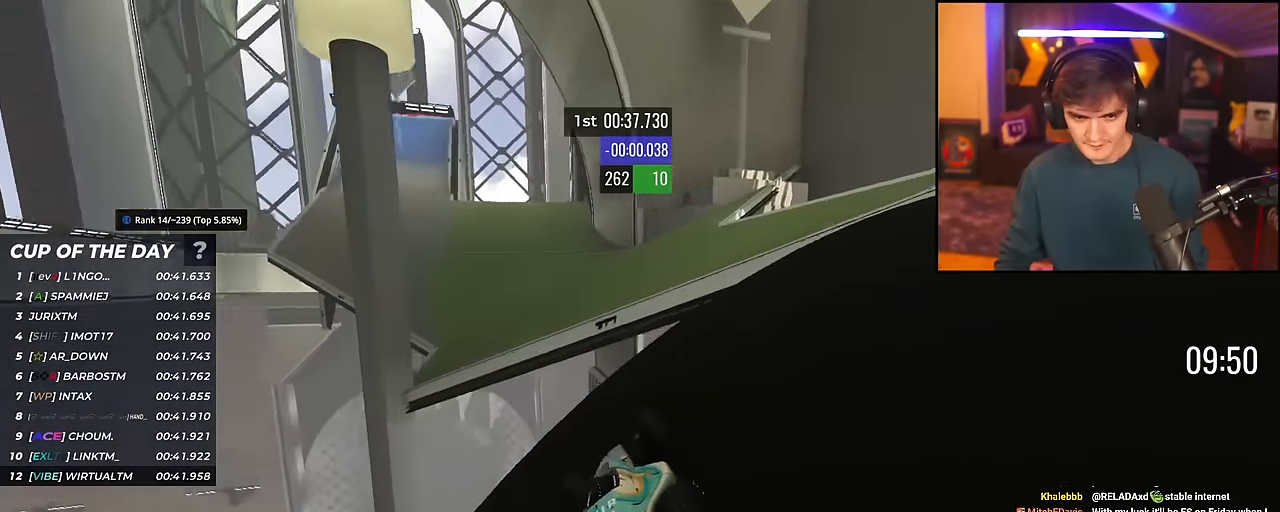
{"keys": ["up"], "events": [[183, "left", "down"], [467, "left", "up"]]}
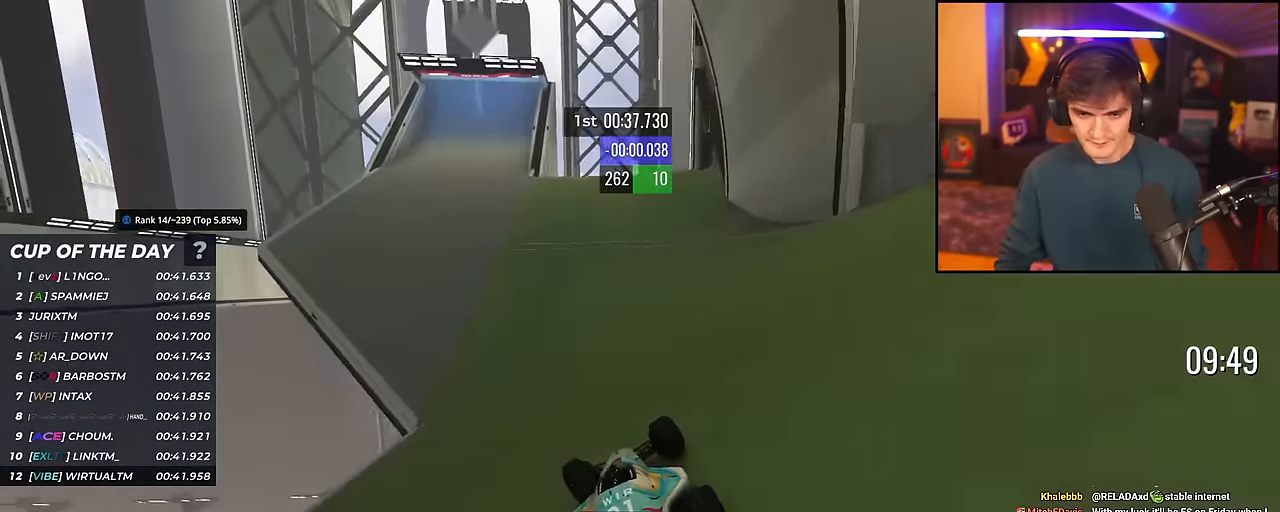
{"keys": ["up"], "events": [[284, "left", "down"], [384, "left", "up"]]}
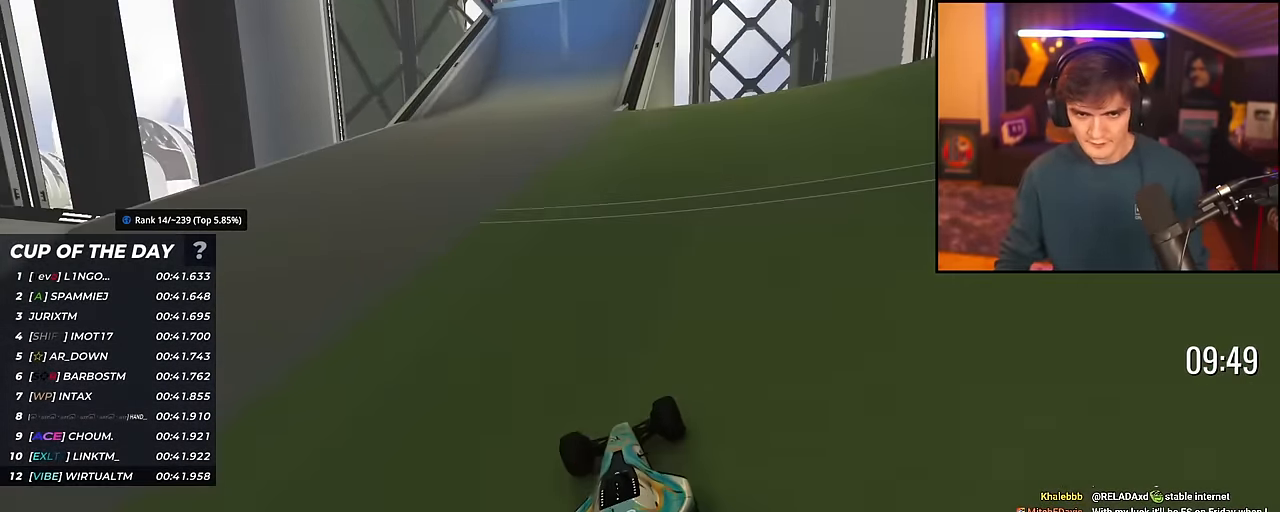
{"keys": ["up"], "events": [[67, "right", "down"], [217, "right", "up"]]}
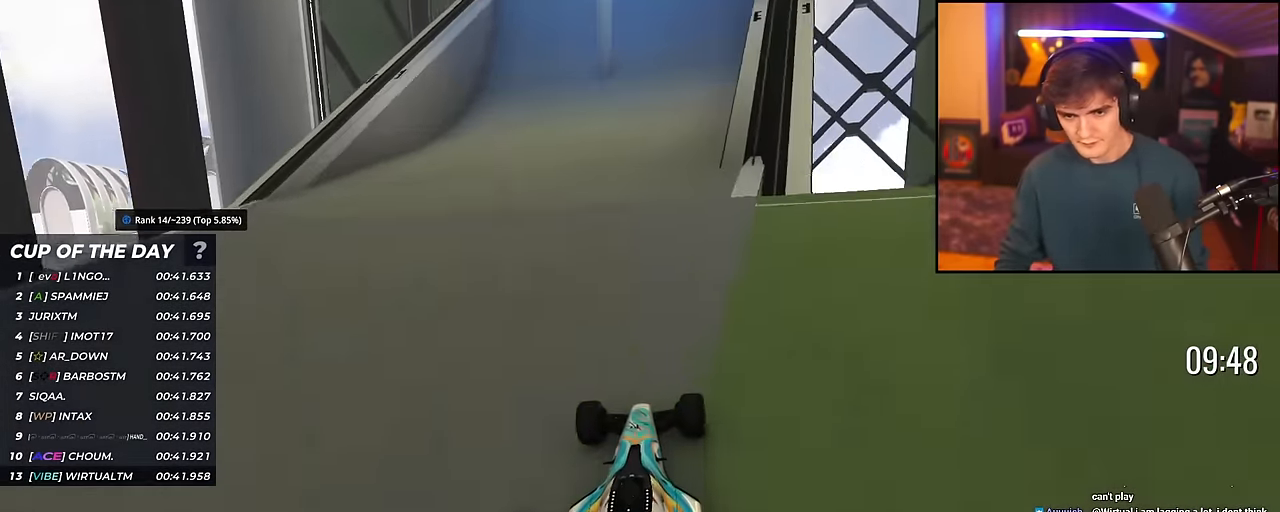
{"keys": ["up"], "events": [[34, "right", "down"], [267, "right", "up"], [418, "left", "down"], [468, "left", "up"]]}
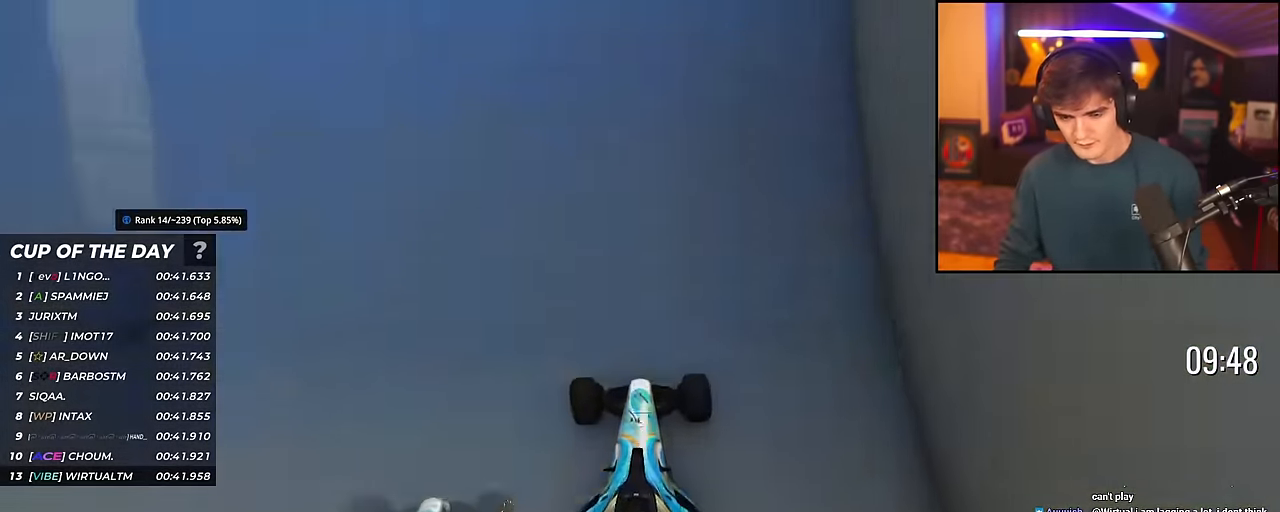
{"keys": [], "events": [[484, "up", "up"]]}
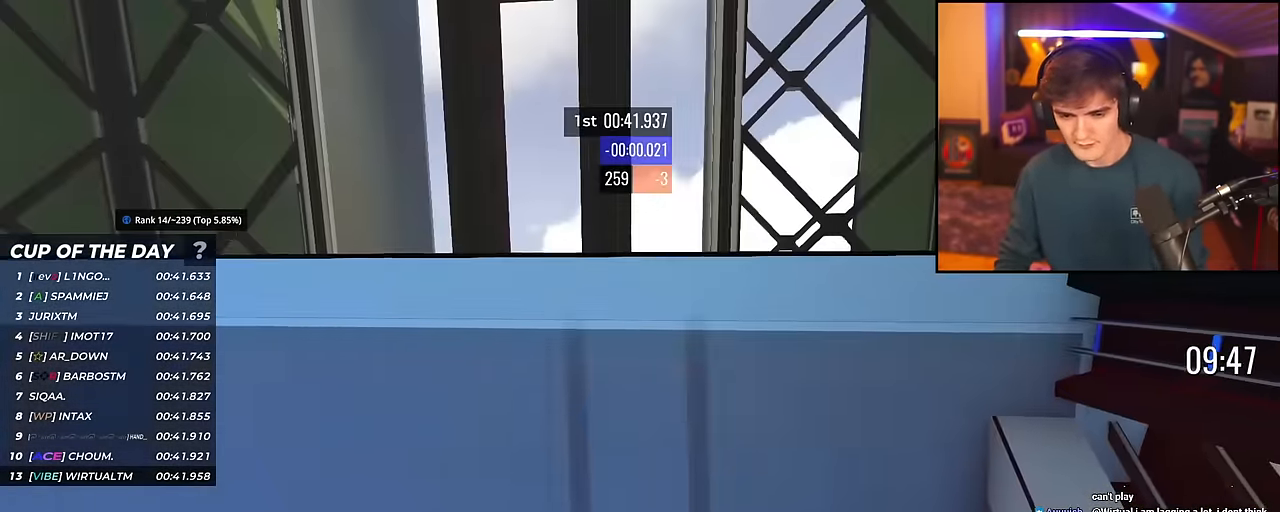
{"keys": [], "events": []}
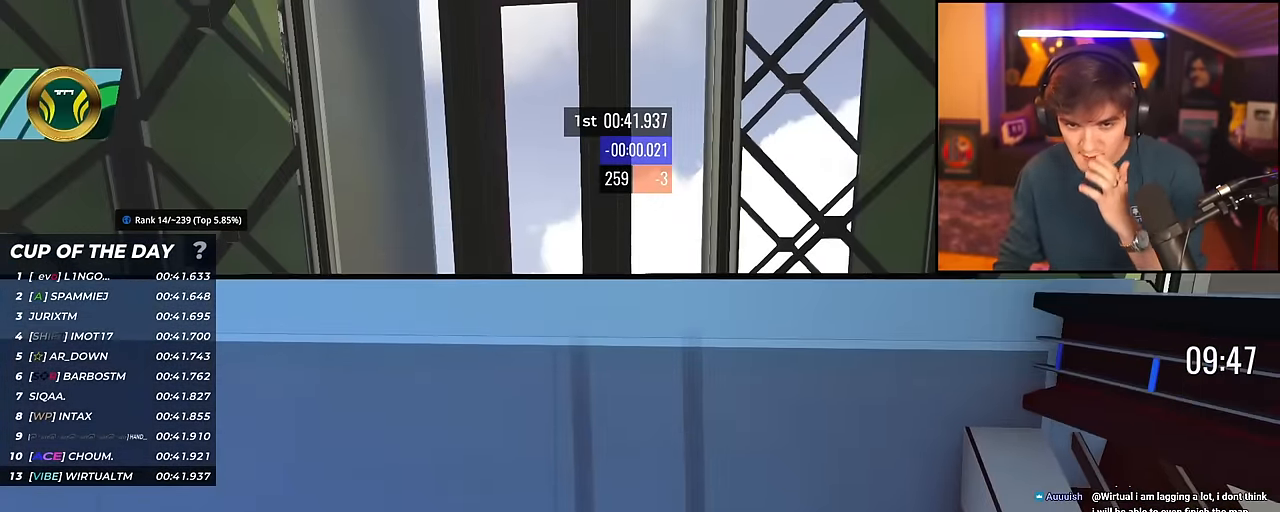
{"keys": ["up"], "events": [[166, "up", "down"]]}
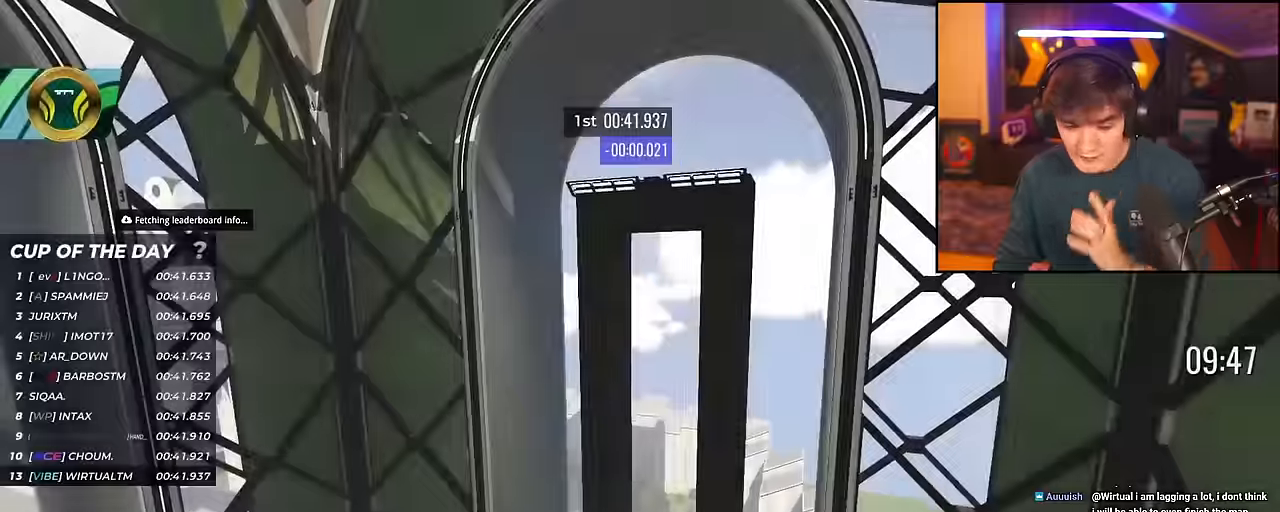
{"keys": ["up"], "events": []}
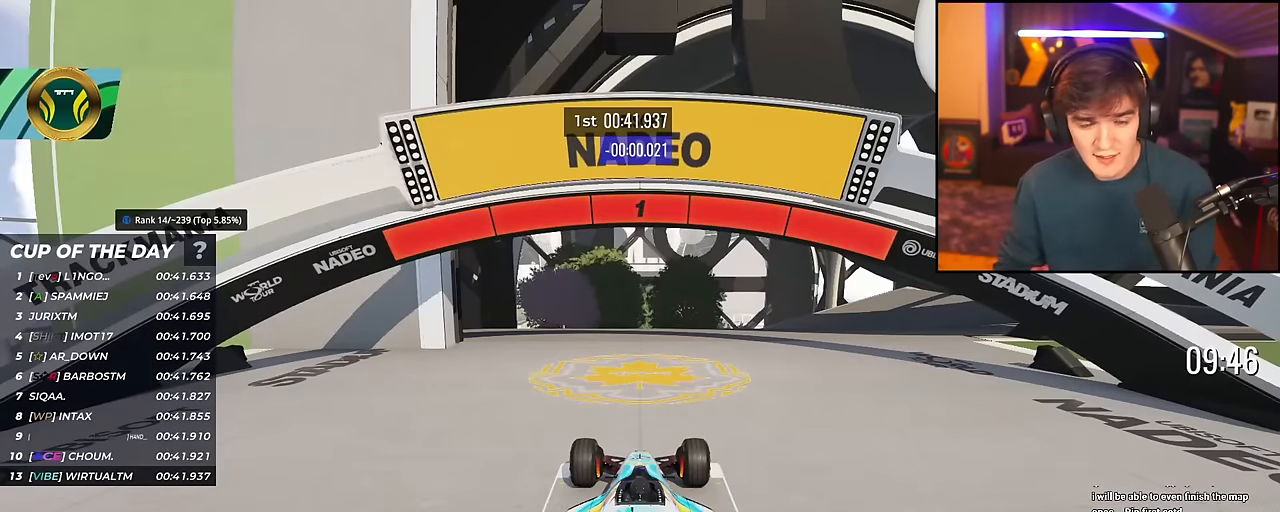
{"keys": ["up"], "events": []}
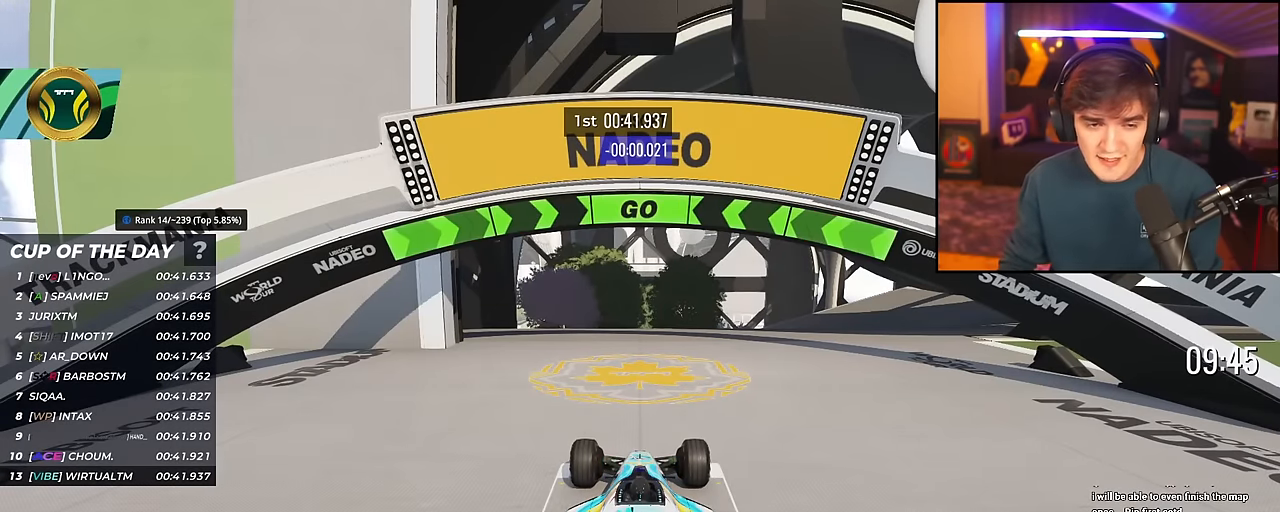
{"keys": ["right", "up"], "events": [[317, "right", "down"]]}
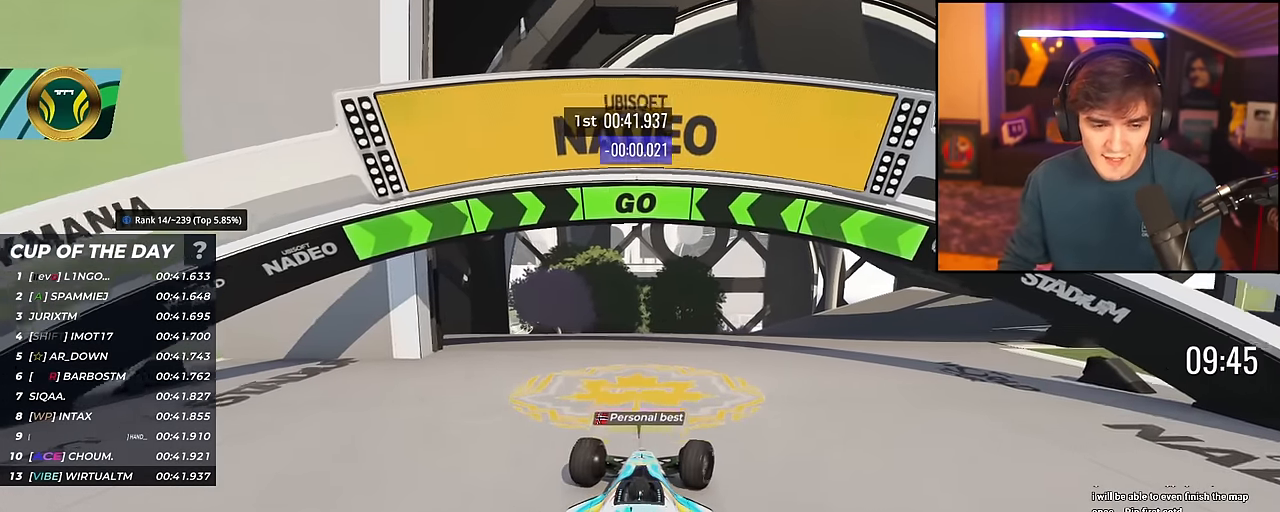
{"keys": ["right", "up"], "events": []}
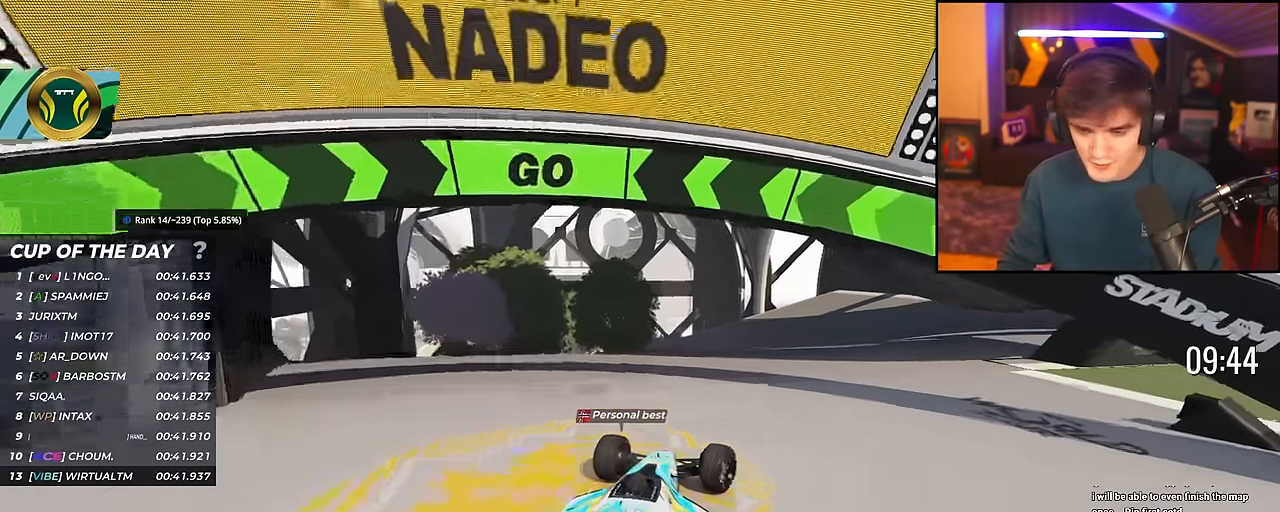
{"keys": ["up"], "events": [[17, "right", "up"], [217, "right", "down"], [267, "right", "up"]]}